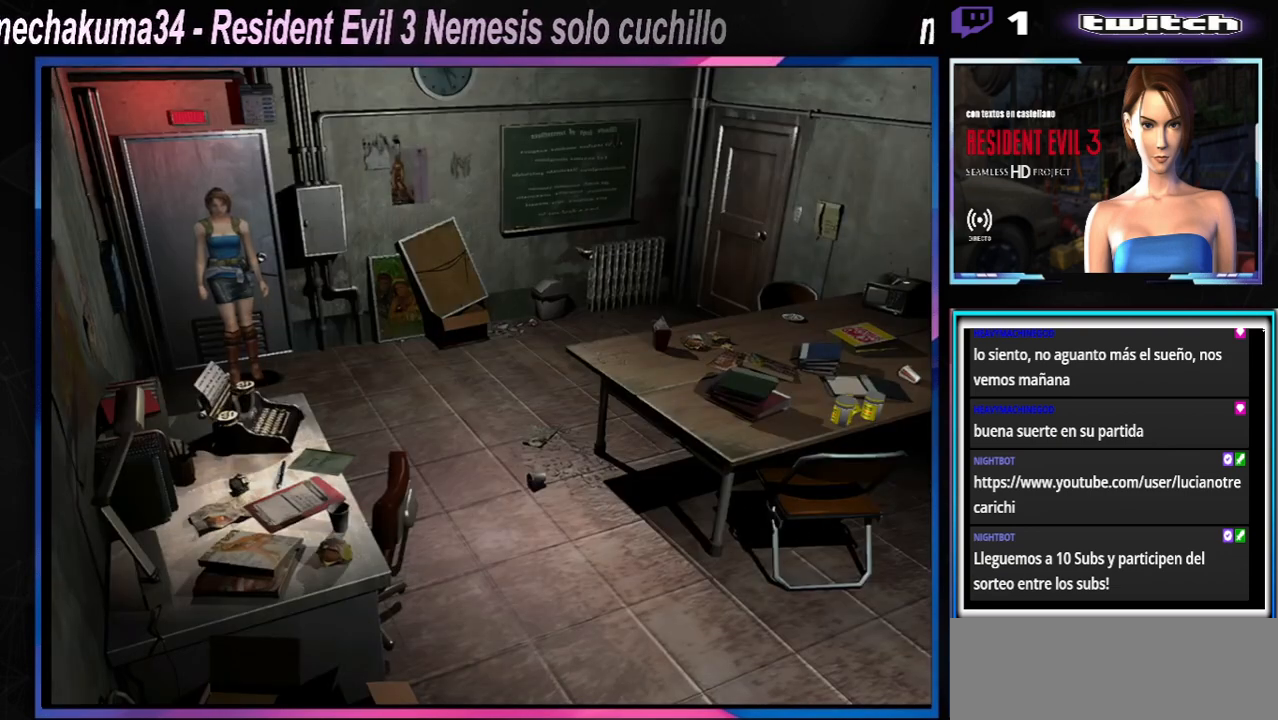
Gameplay with a controller (Xbox layout); each line is a JSON object with the inputs held at the frame after it. "events" lists button and stick changes between this image and that frame as [ms after this image, input, new state], when the widget could be followed in between. Not read: L3 R3 right_stick.
{"buttons": ["X"], "left_stick": "up-left", "events": [[67, "X", "down"], [100, "left_stick", "up-left"]]}
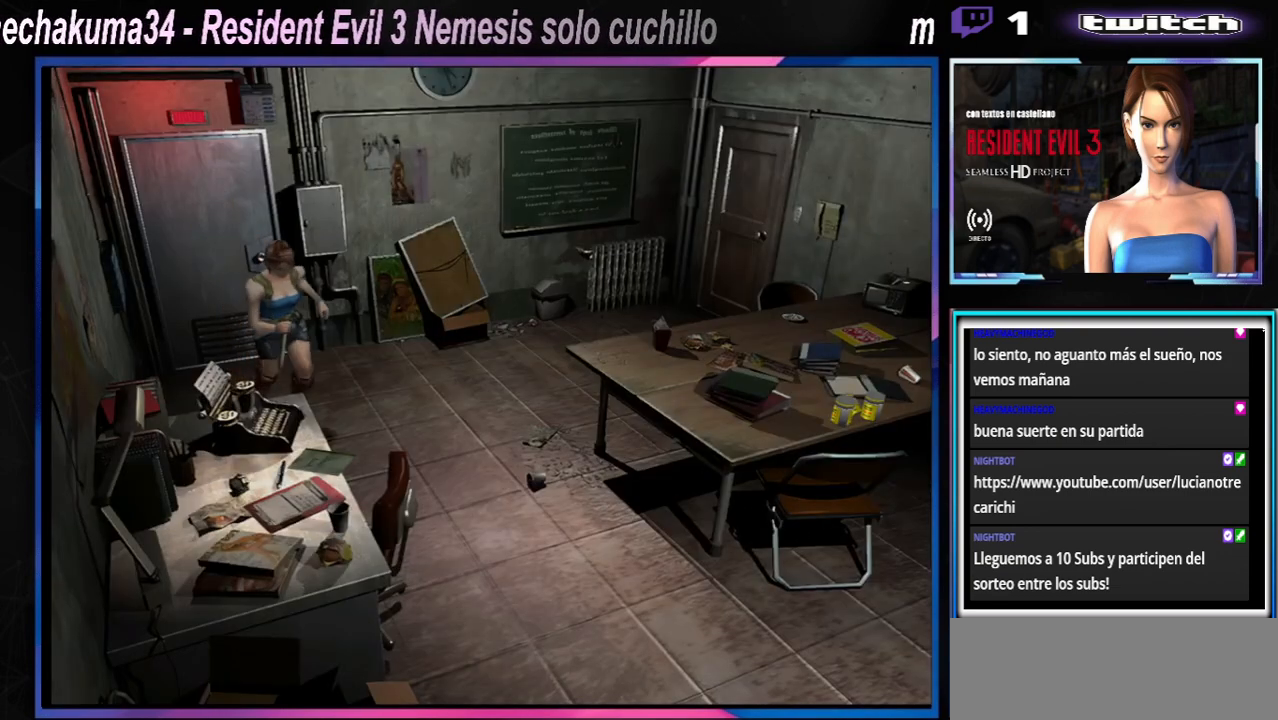
{"buttons": [], "left_stick": "left", "events": [[200, "X", "up"], [200, "left_stick", "left"]]}
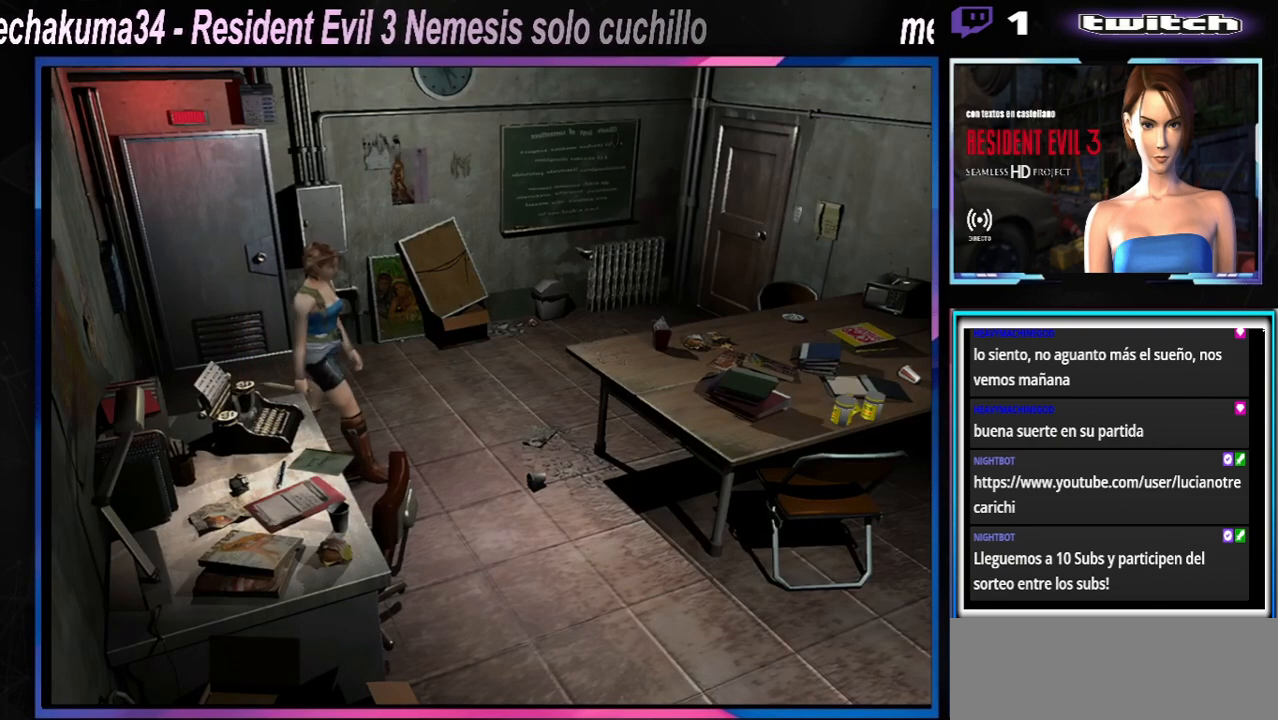
{"buttons": ["X"], "left_stick": "up", "events": [[100, "X", "down"], [300, "left_stick", "up-left"], [500, "left_stick", "up"]]}
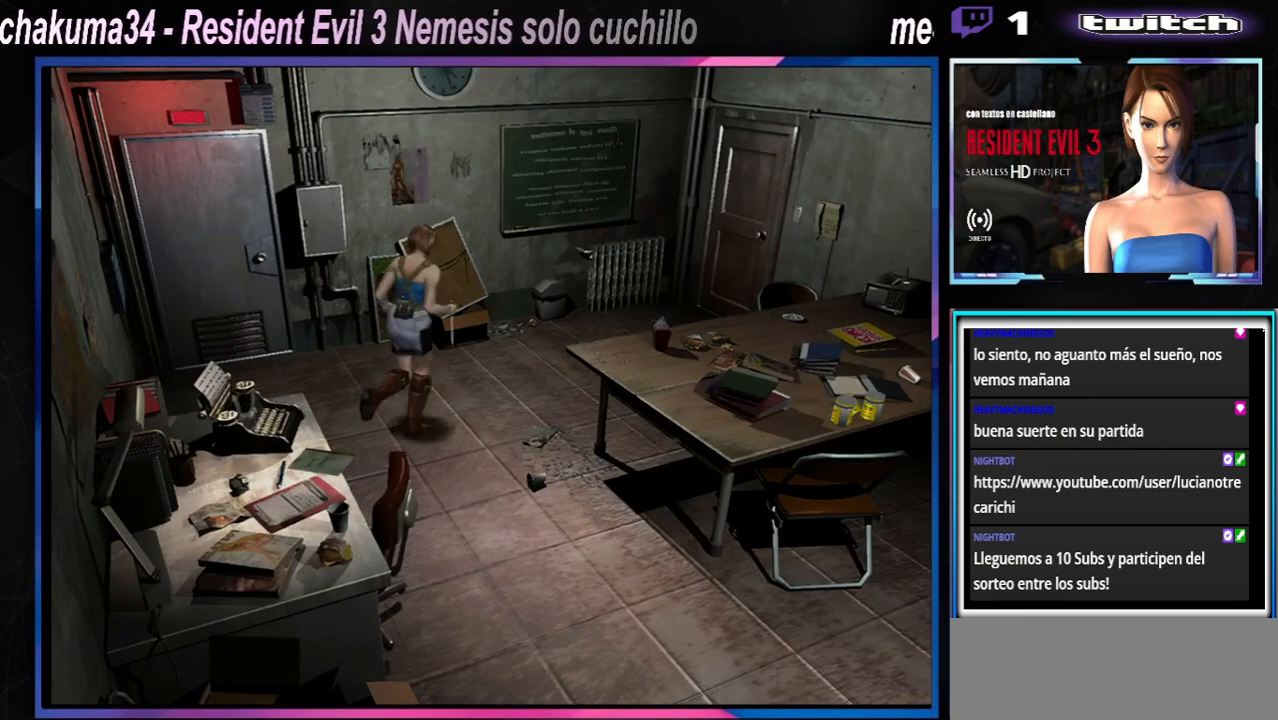
{"buttons": ["X"], "left_stick": "up-right", "events": [[400, "left_stick", "up-right"]]}
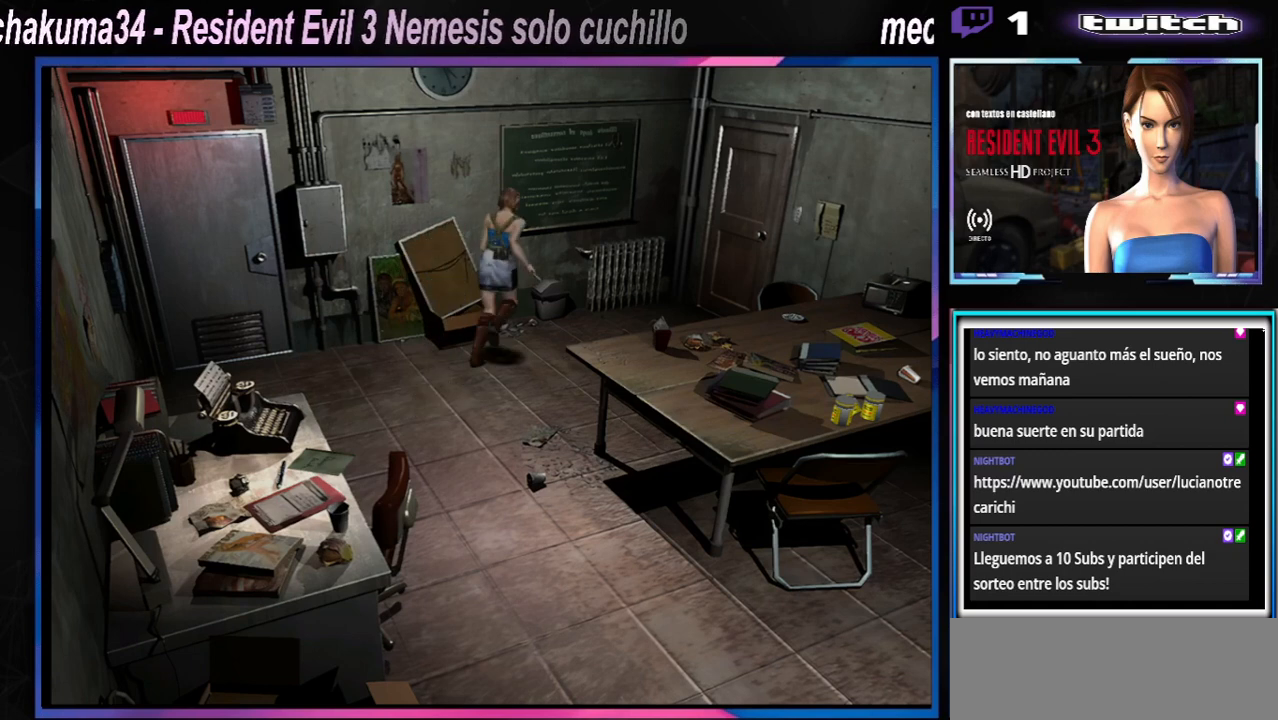
{"buttons": ["A", "X"], "left_stick": "up", "events": [[367, "A", "down"], [367, "left_stick", "up"]]}
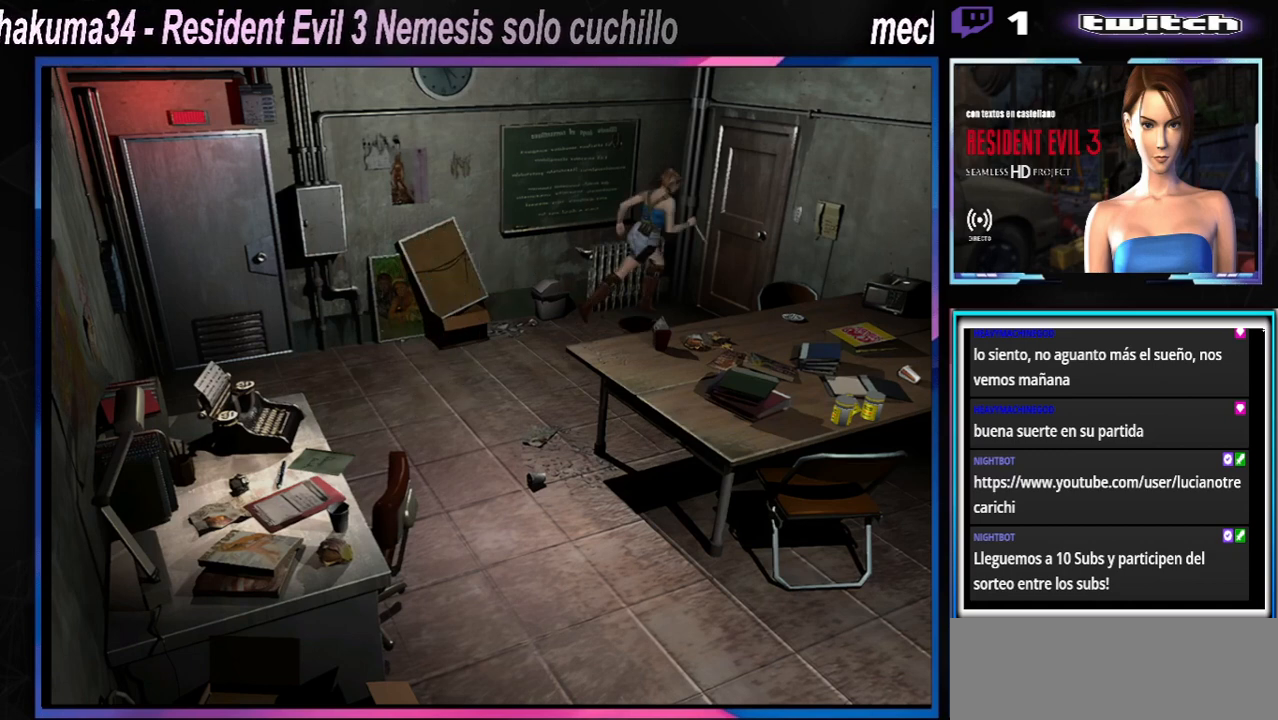
{"buttons": ["A", "X"], "left_stick": "up-left", "events": [[33, "A", "up"], [133, "left_stick", "up-left"], [200, "A", "down"], [333, "A", "up"], [467, "A", "down"]]}
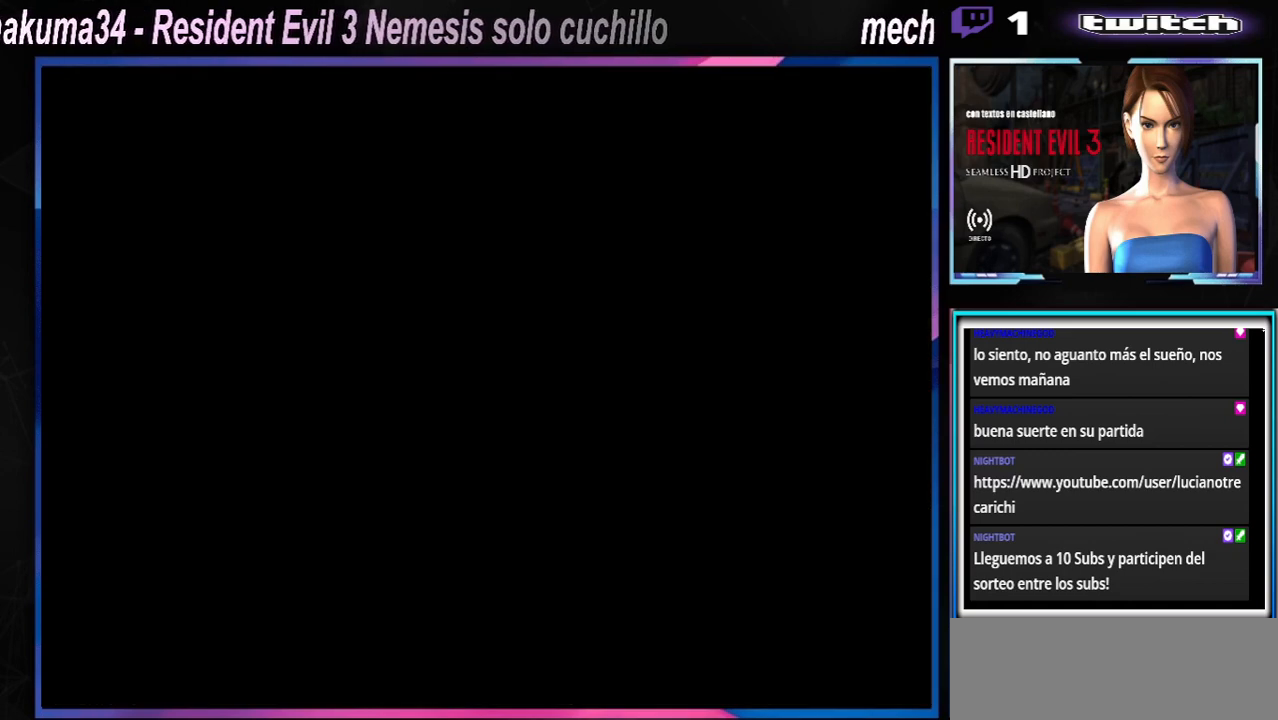
{"buttons": [], "left_stick": "center", "events": [[67, "A", "up"], [233, "X", "up"], [267, "left_stick", "center"]]}